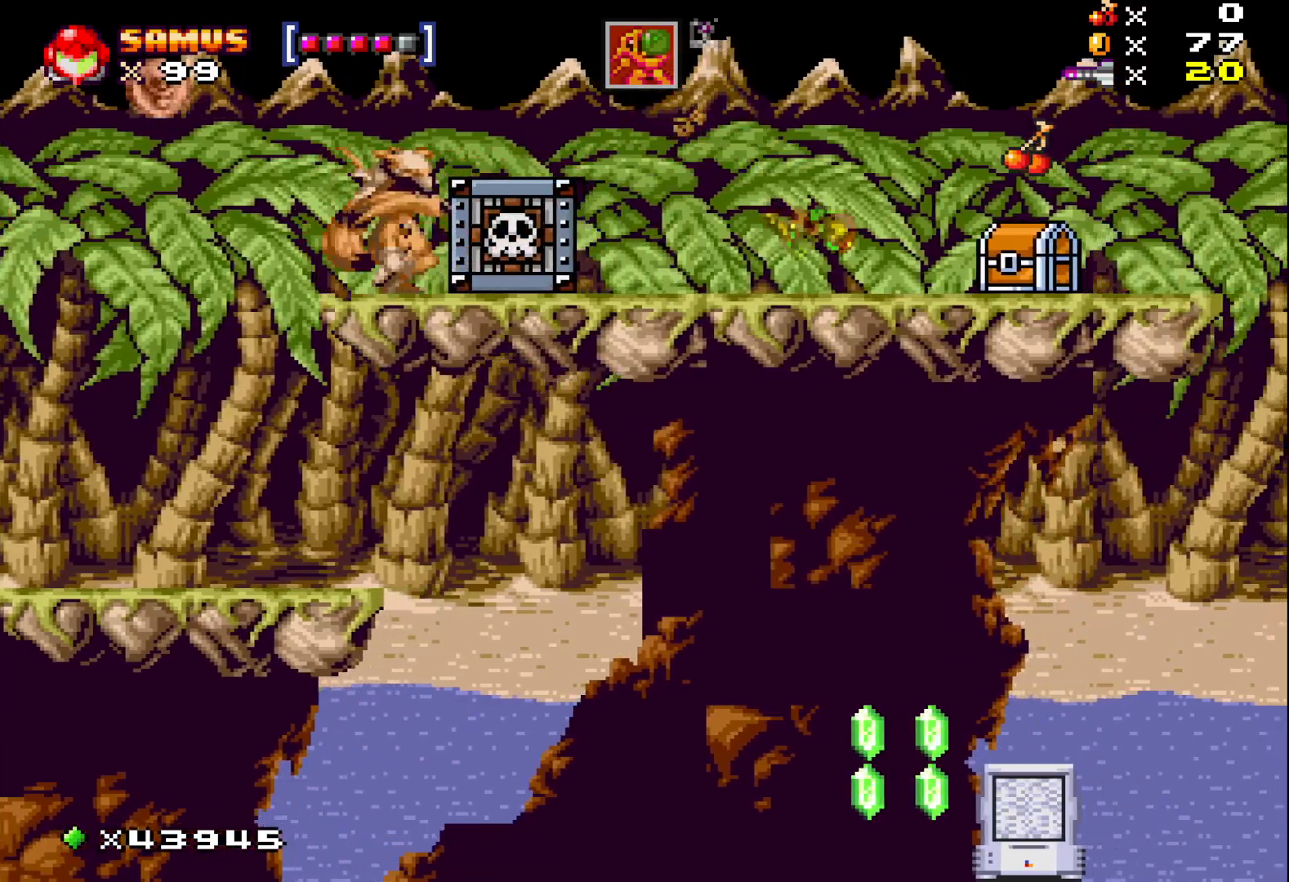
Gameplay with a controller (Xbox layout); each line is a JSON object with the inputs held at the frame after it. "events" lists button and stick changes between this image and that frame as [ms after this image, input, new state], when the widget could be followed in between. Not read: left_stick right_stick.
{"buttons": ["X", "DPAD_RIGHT"], "events": [[17, "DPAD_RIGHT", "up"], [83, "DPAD_LEFT", "down"], [117, "X", "up"], [200, "DPAD_LEFT", "up"], [200, "X", "down"], [450, "DPAD_RIGHT", "down"]]}
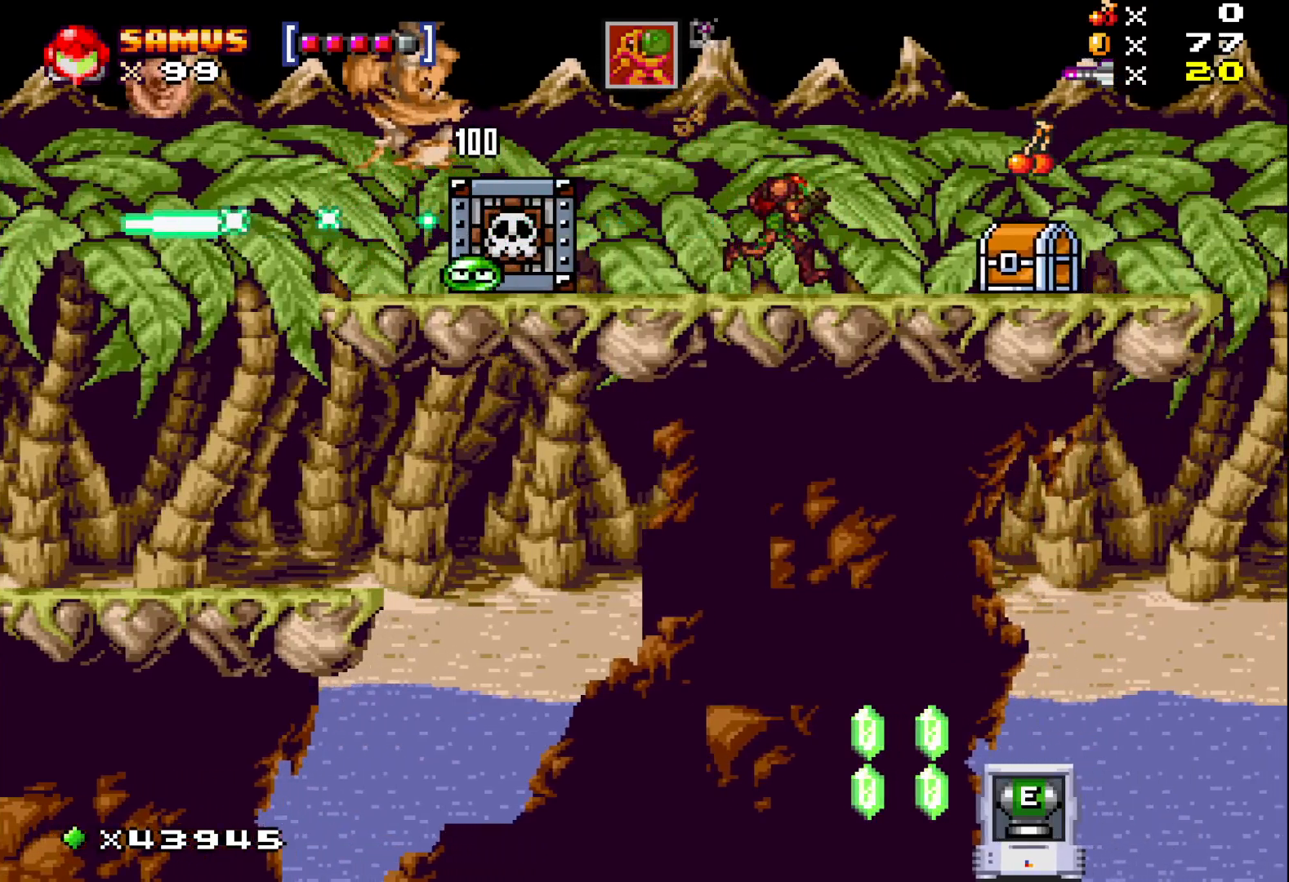
{"buttons": ["X"], "events": [[150, "A", "down"], [233, "A", "up"], [467, "DPAD_RIGHT", "up"]]}
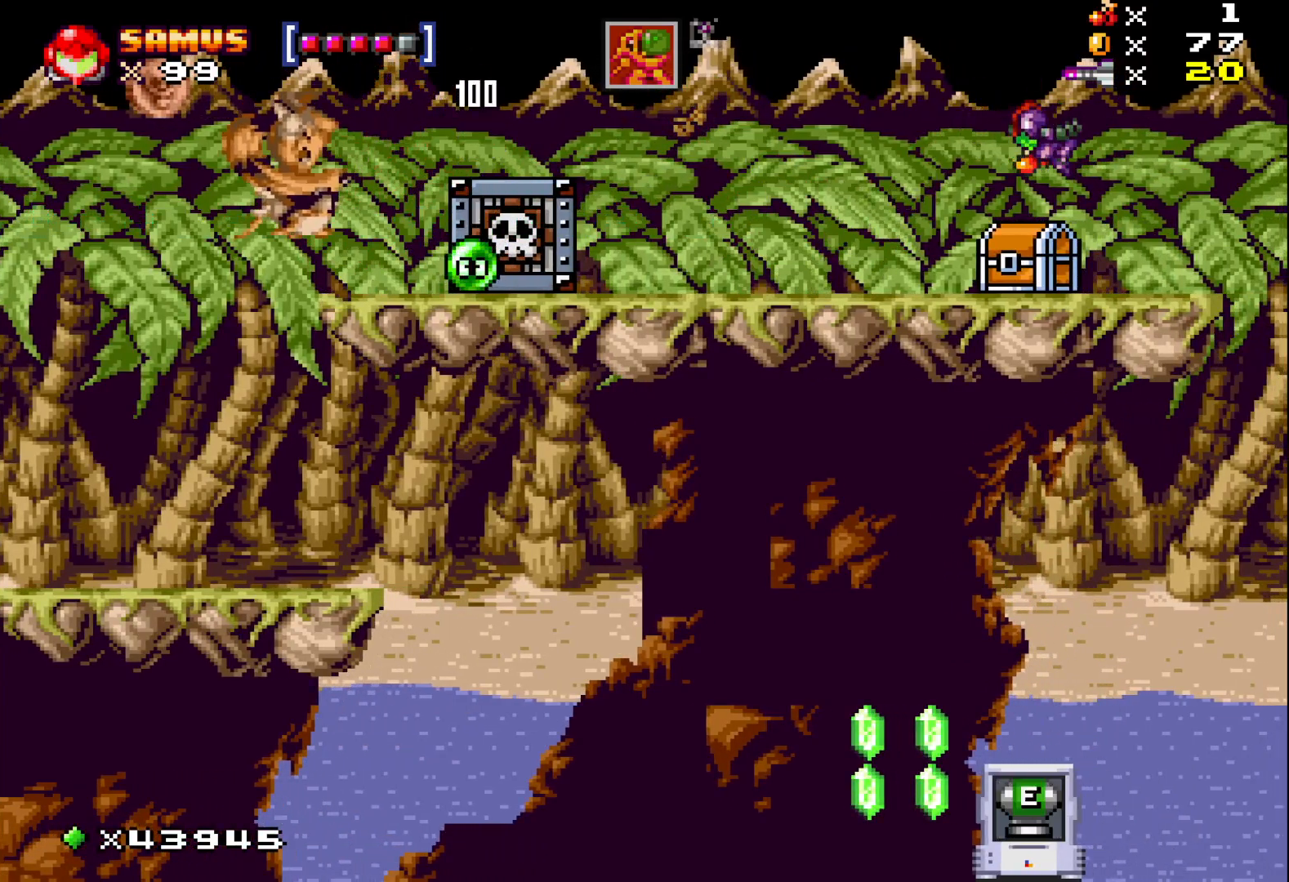
{"buttons": ["X"], "events": []}
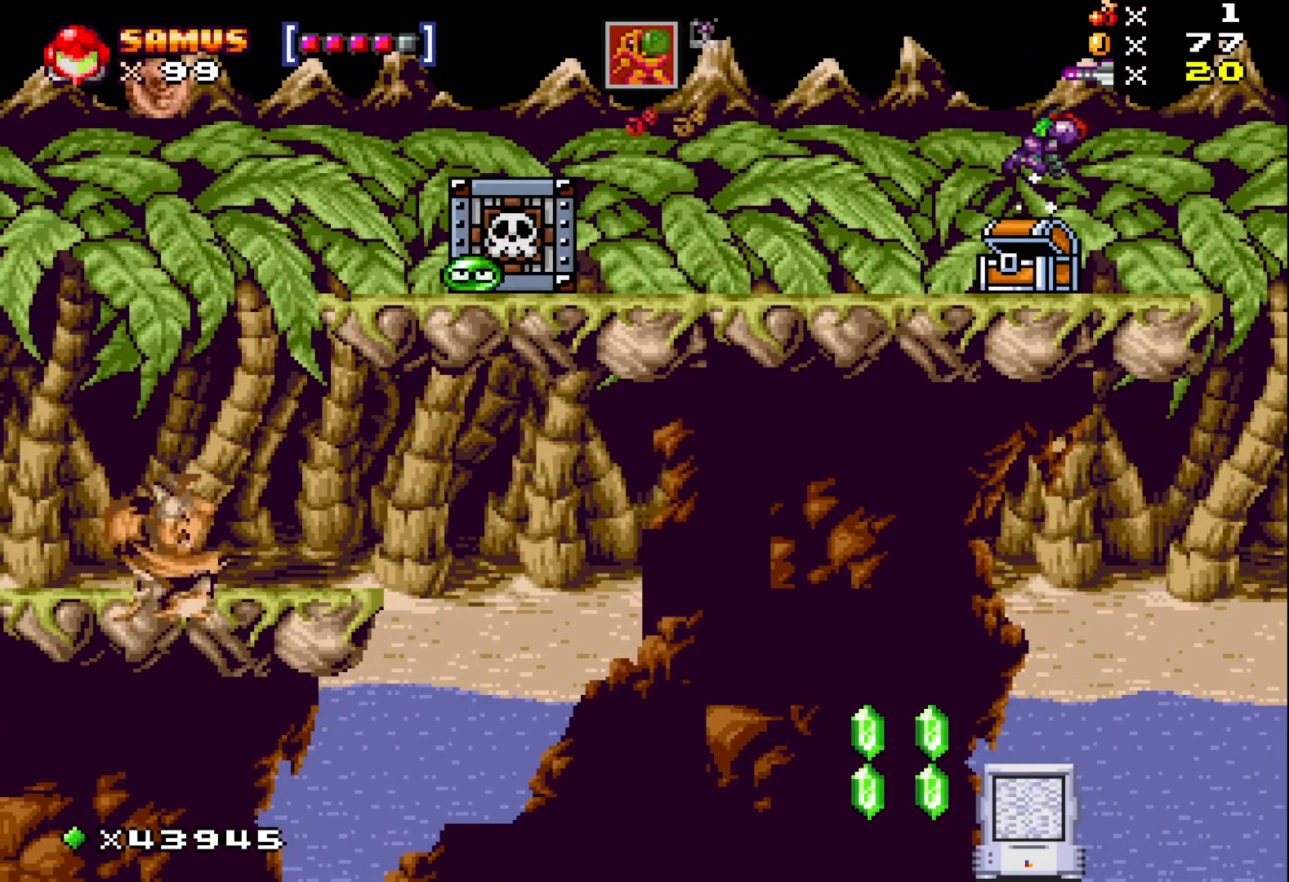
{"buttons": ["X", "DPAD_LEFT"], "events": [[217, "DPAD_LEFT", "down"]]}
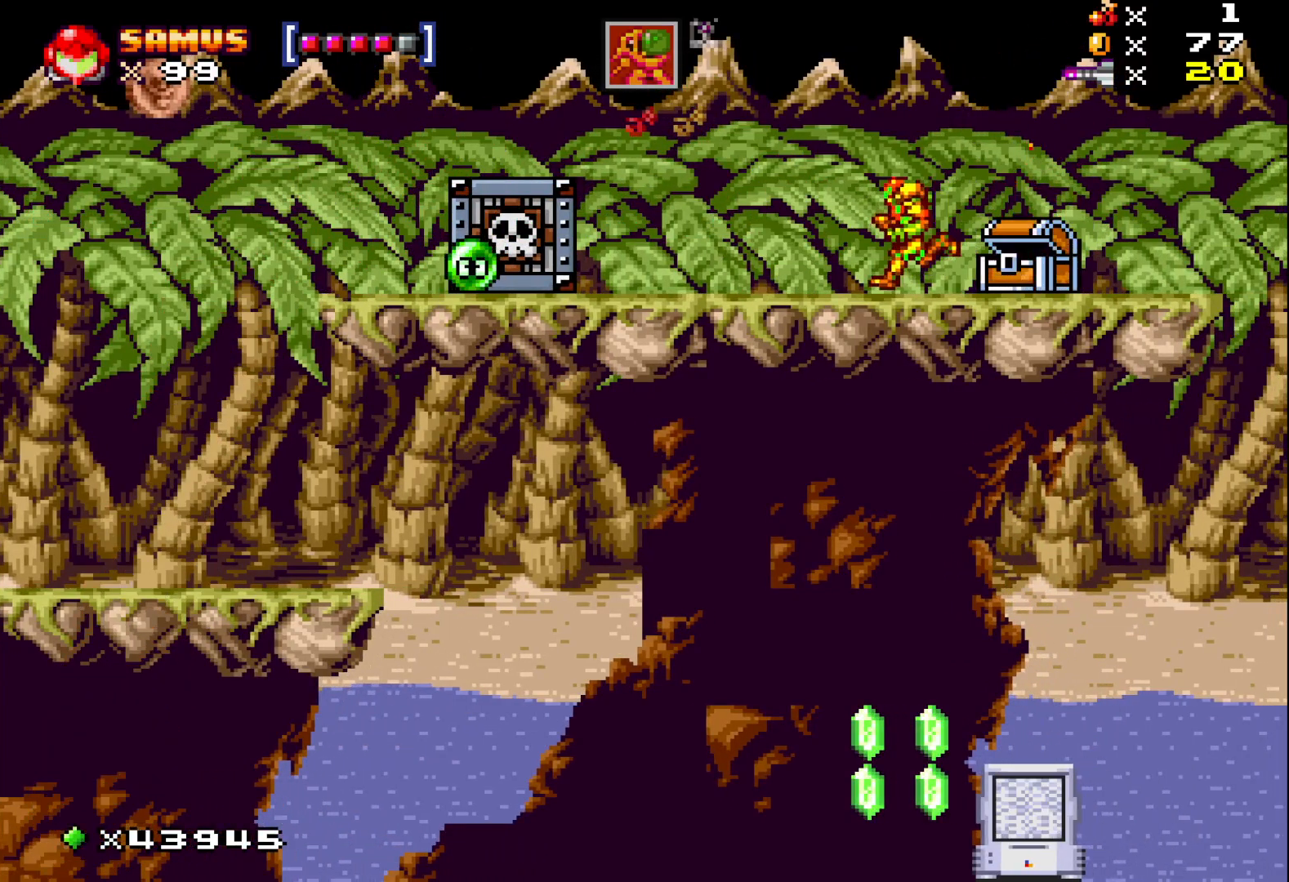
{"buttons": ["X", "DPAD_LEFT"], "events": []}
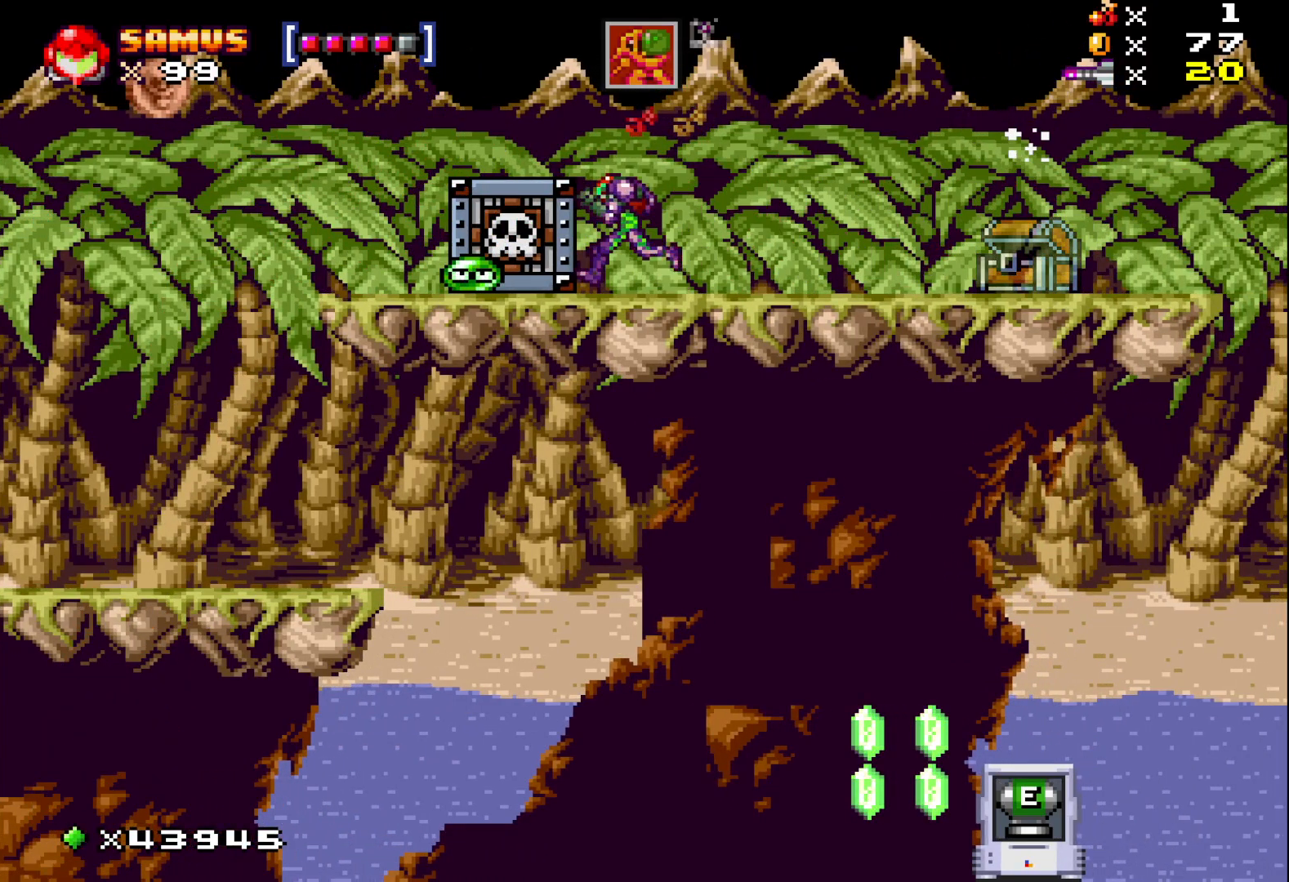
{"buttons": ["X", "DPAD_RIGHT"], "events": [[300, "DPAD_LEFT", "up"], [367, "DPAD_RIGHT", "down"]]}
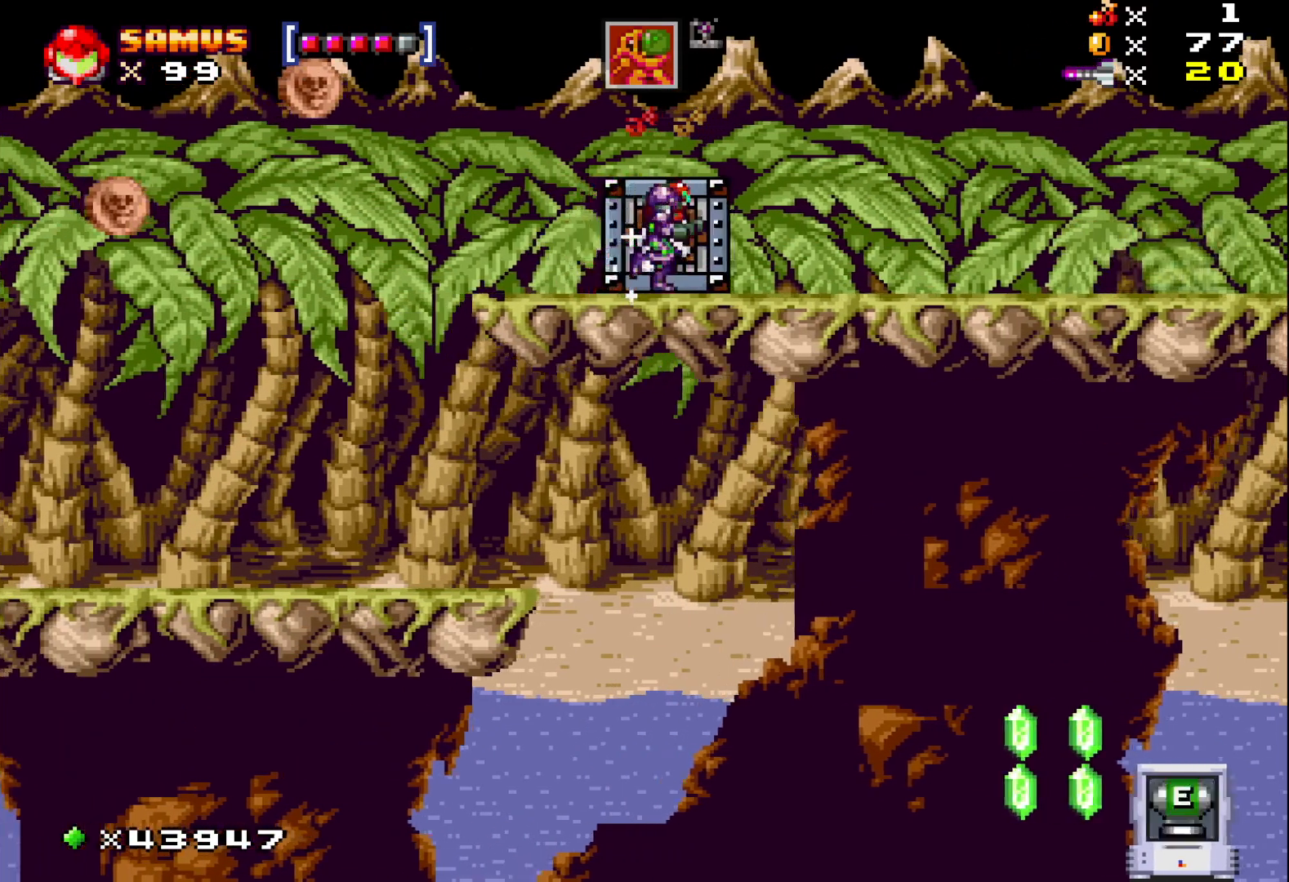
{"buttons": ["X", "DPAD_RIGHT"], "events": []}
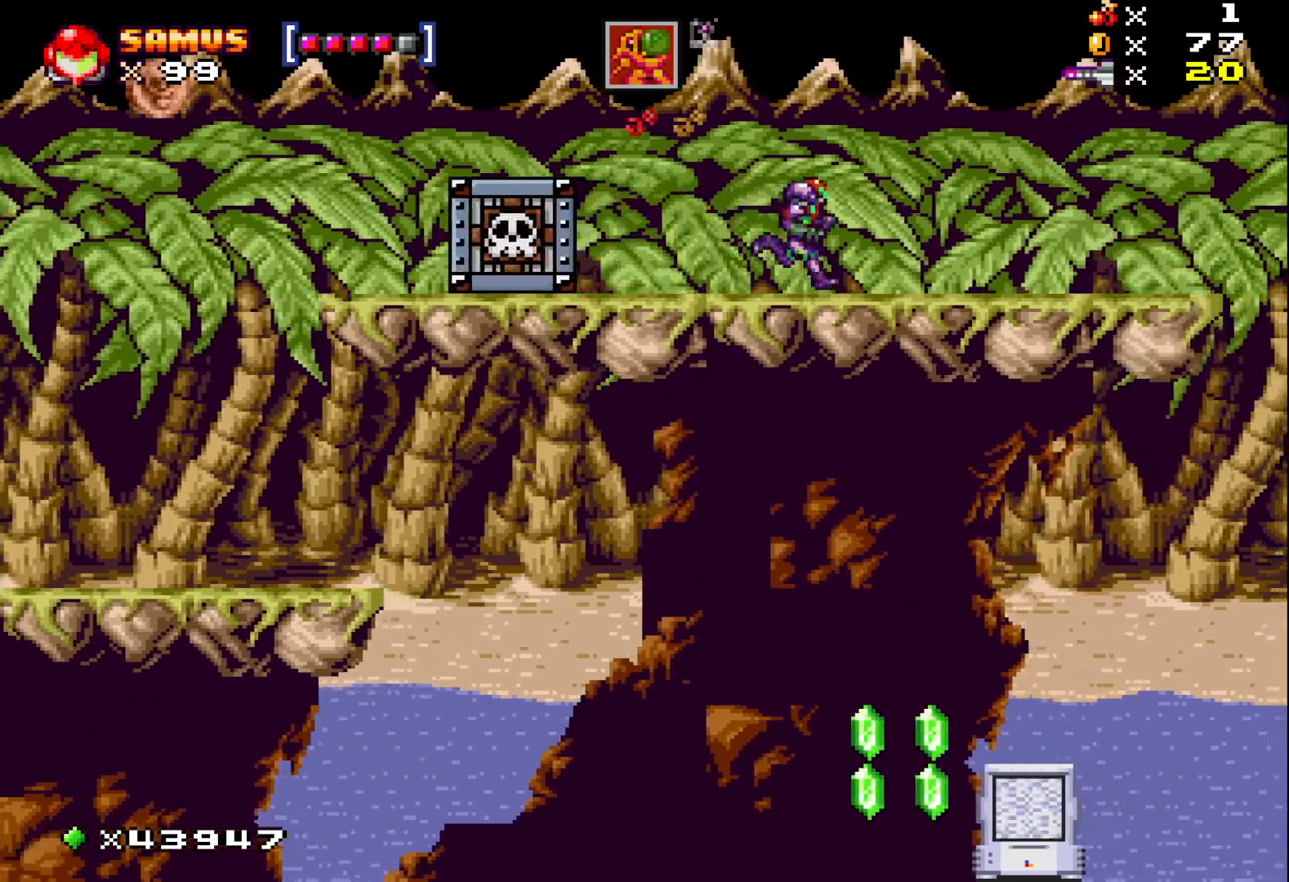
{"buttons": ["X", "DPAD_RIGHT"], "events": []}
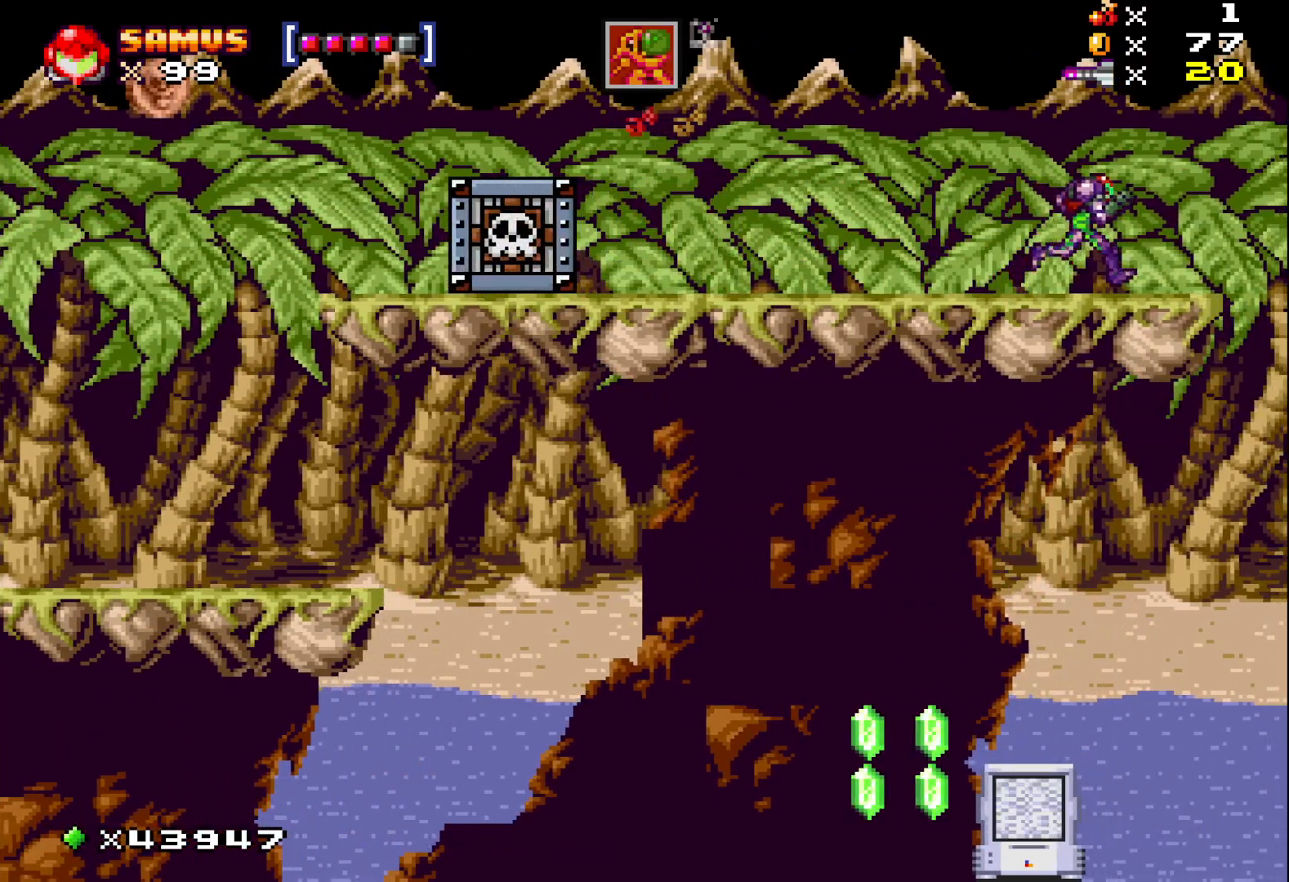
{"buttons": ["X", "DPAD_LEFT"], "events": [[350, "DPAD_RIGHT", "up"], [417, "DPAD_LEFT", "down"]]}
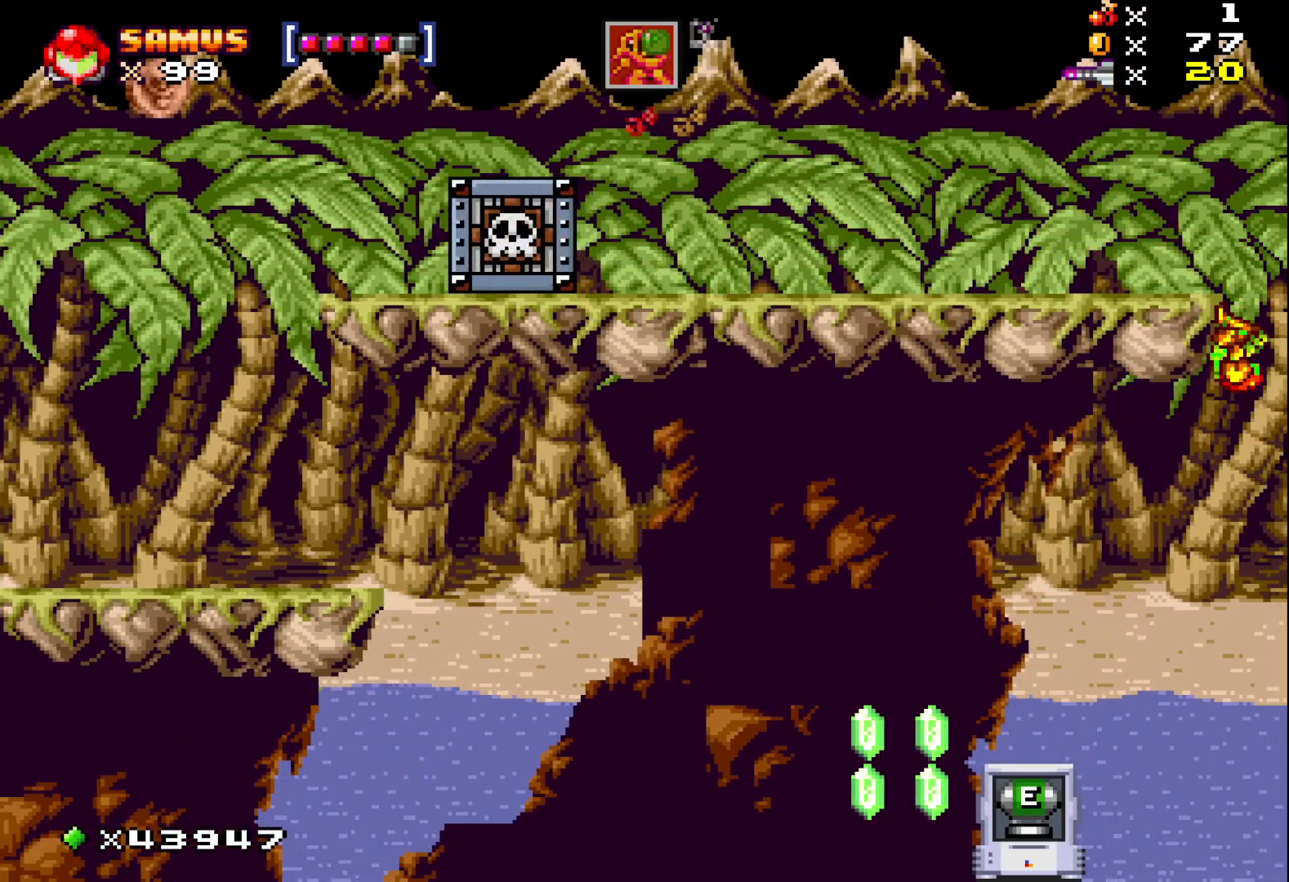
{"buttons": ["X"], "events": [[433, "DPAD_LEFT", "up"]]}
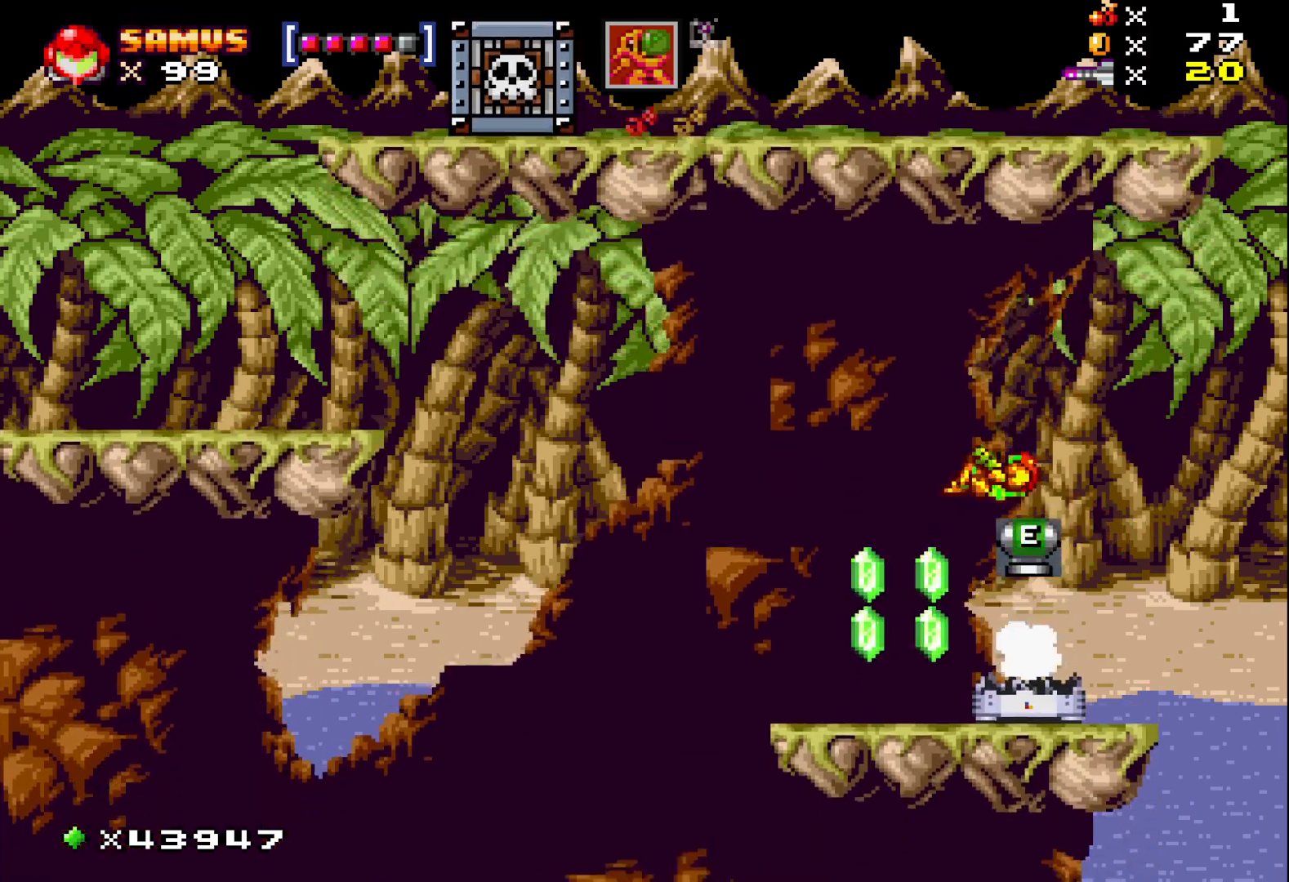
{"buttons": ["X"], "events": [[300, "DPAD_LEFT", "down"], [500, "DPAD_LEFT", "up"]]}
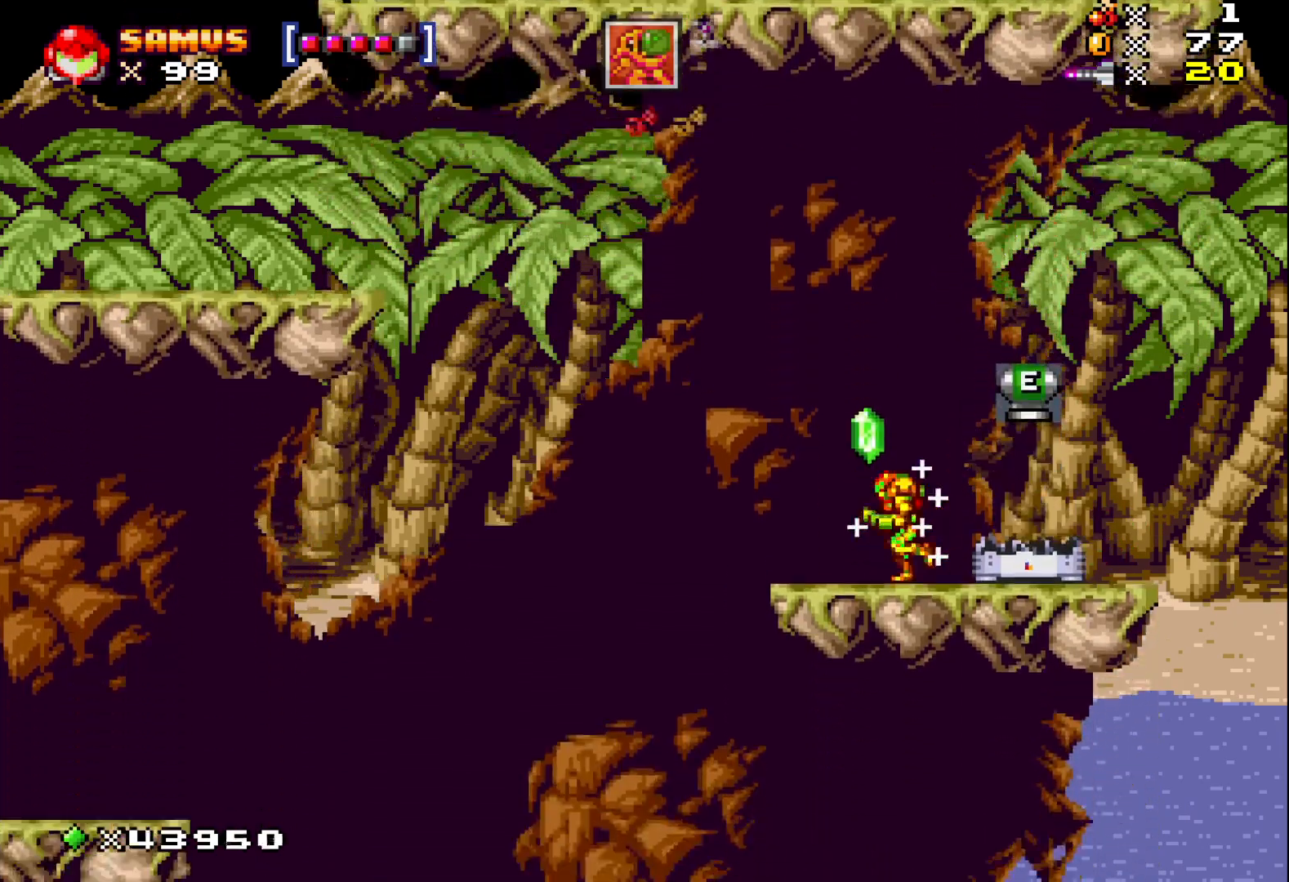
{"buttons": ["X"], "events": [[167, "A", "down"], [283, "A", "up"]]}
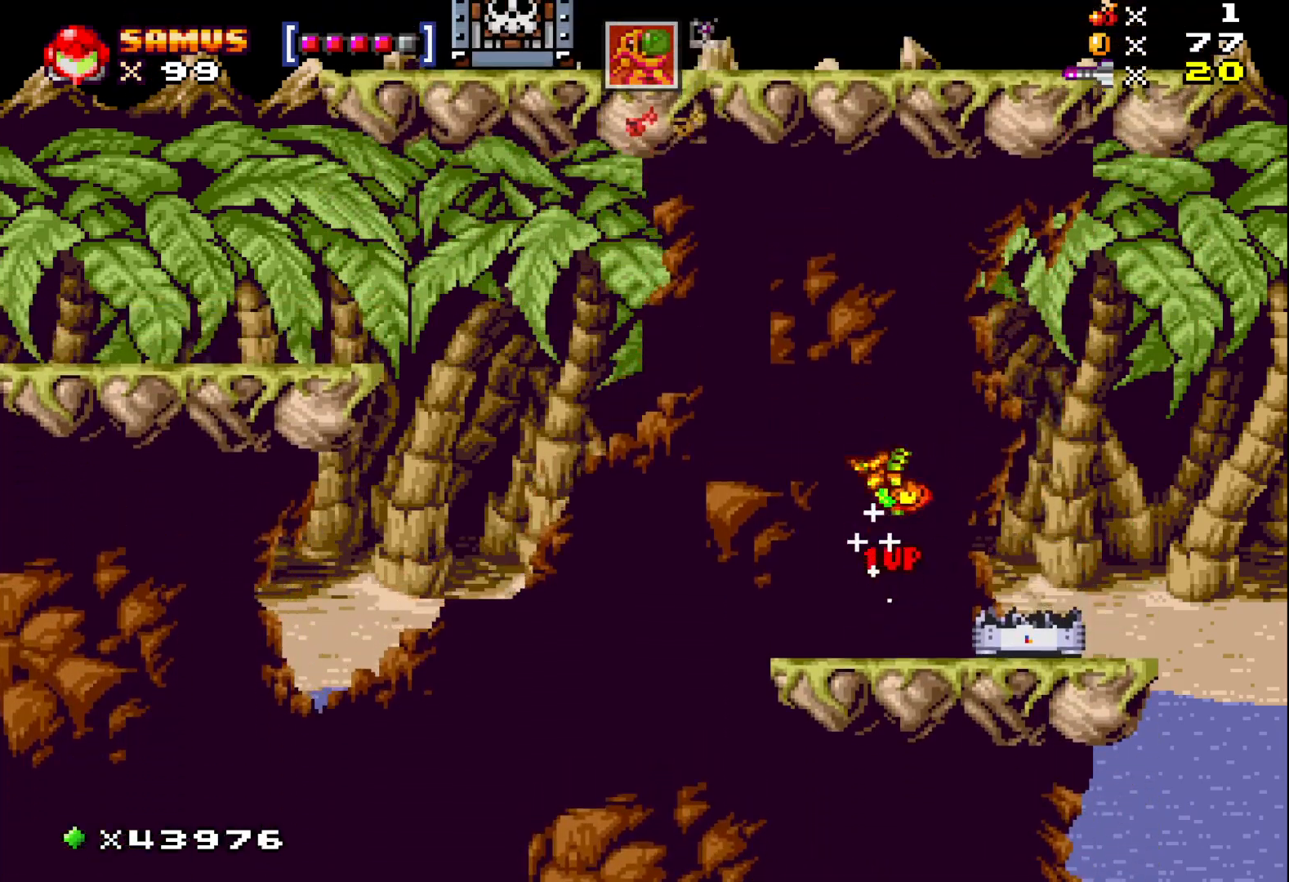
{"buttons": ["A", "X", "DPAD_LEFT"], "events": [[133, "DPAD_LEFT", "down"], [400, "A", "down"]]}
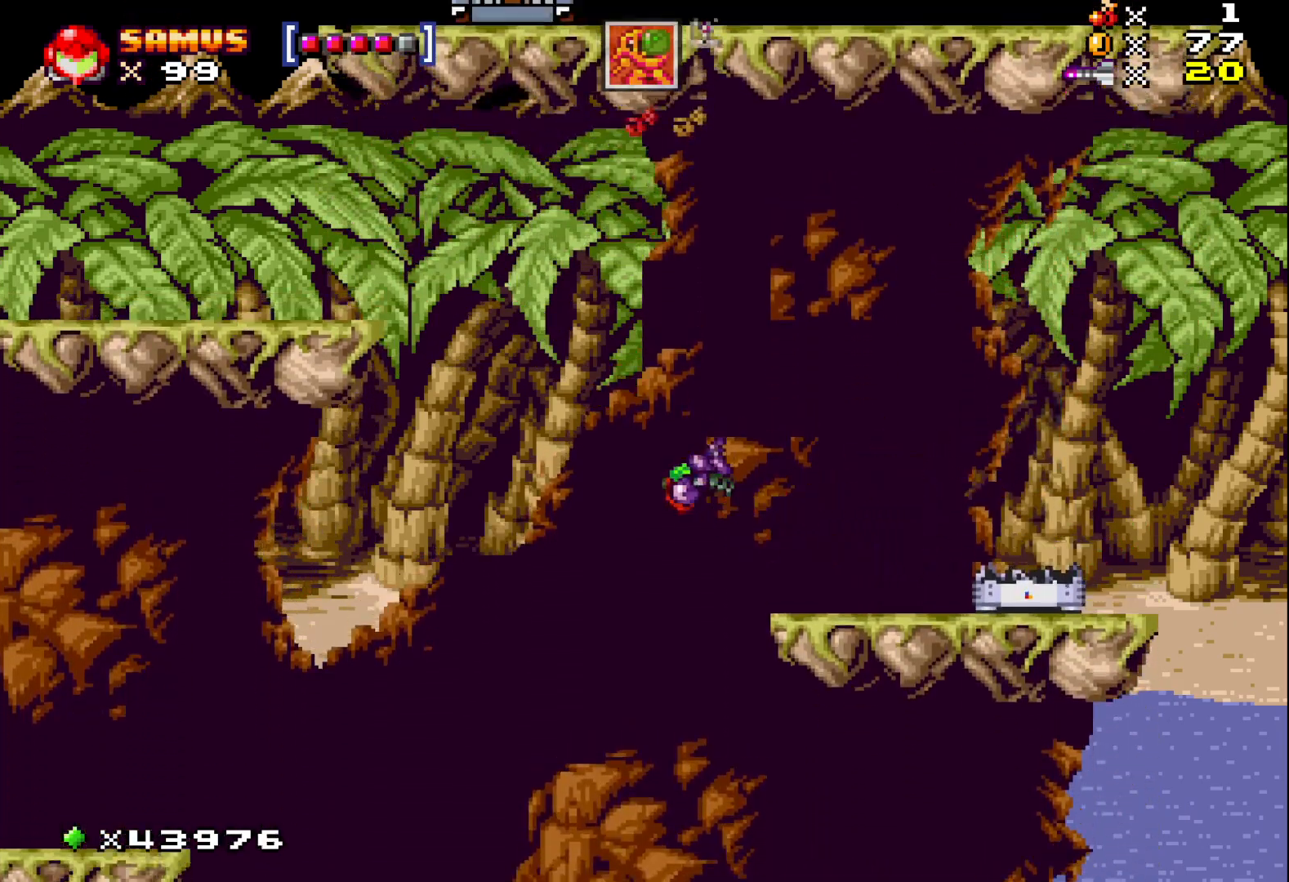
{"buttons": ["A", "X", "DPAD_LEFT"], "events": []}
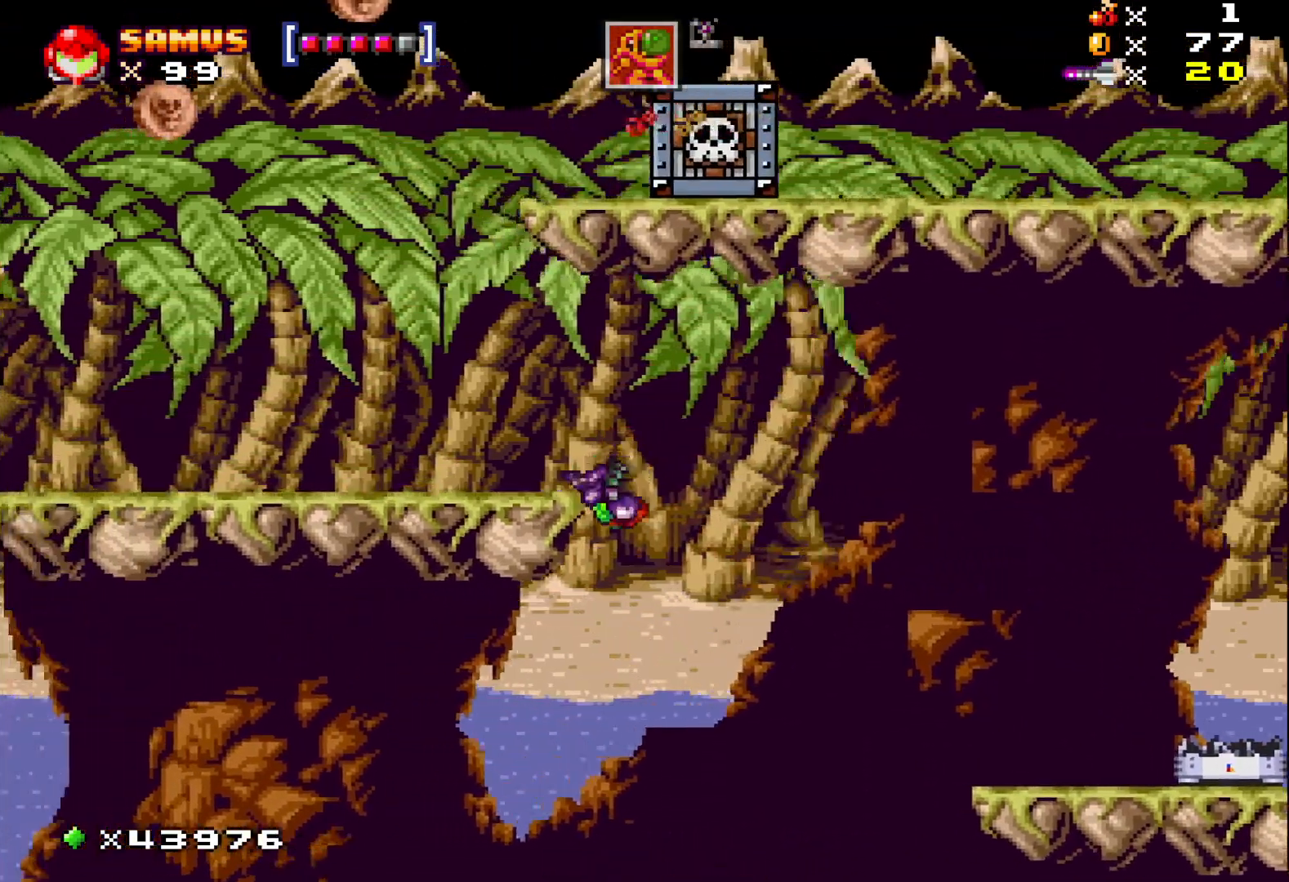
{"buttons": ["X", "DPAD_LEFT"], "events": [[250, "A", "up"]]}
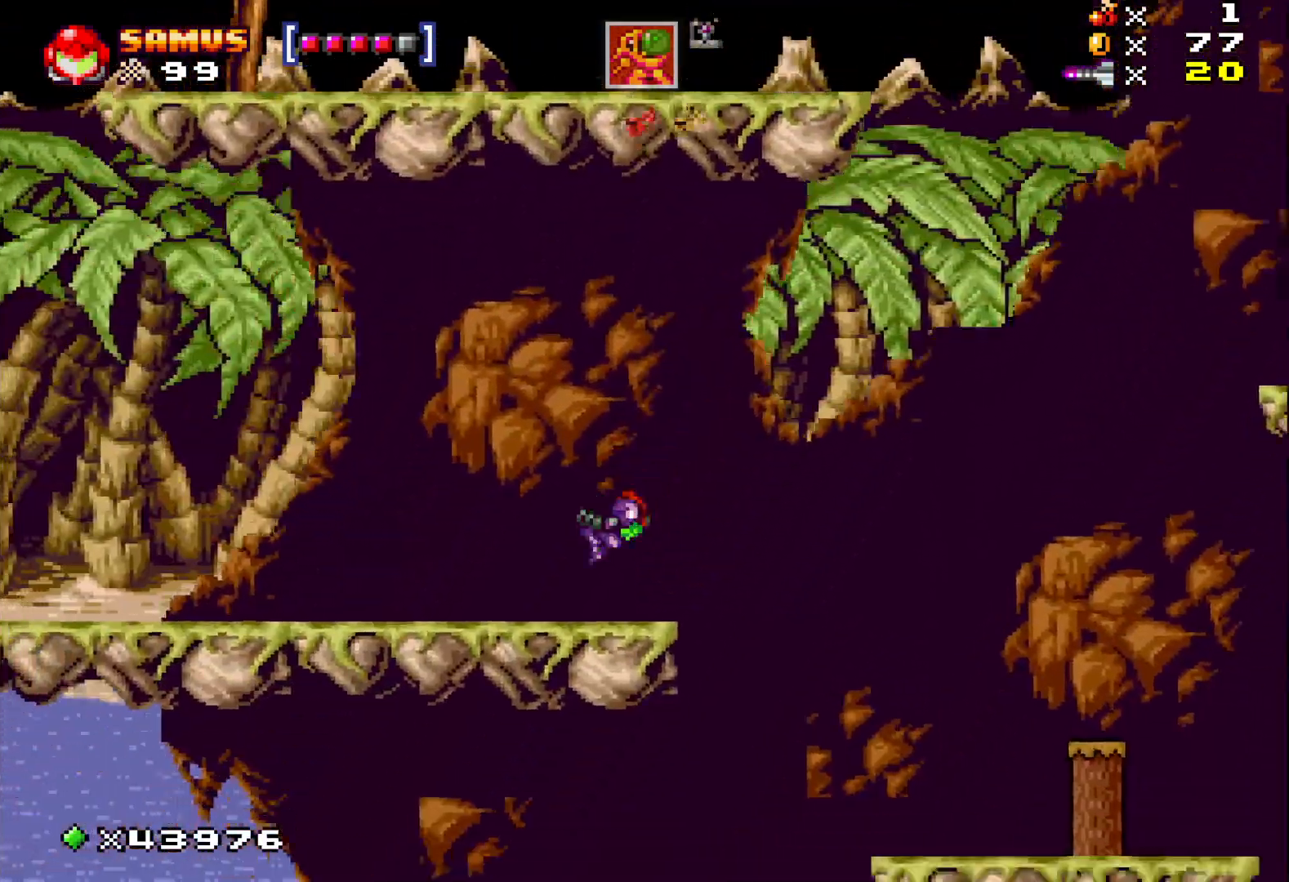
{"buttons": ["X", "DPAD_LEFT"], "events": []}
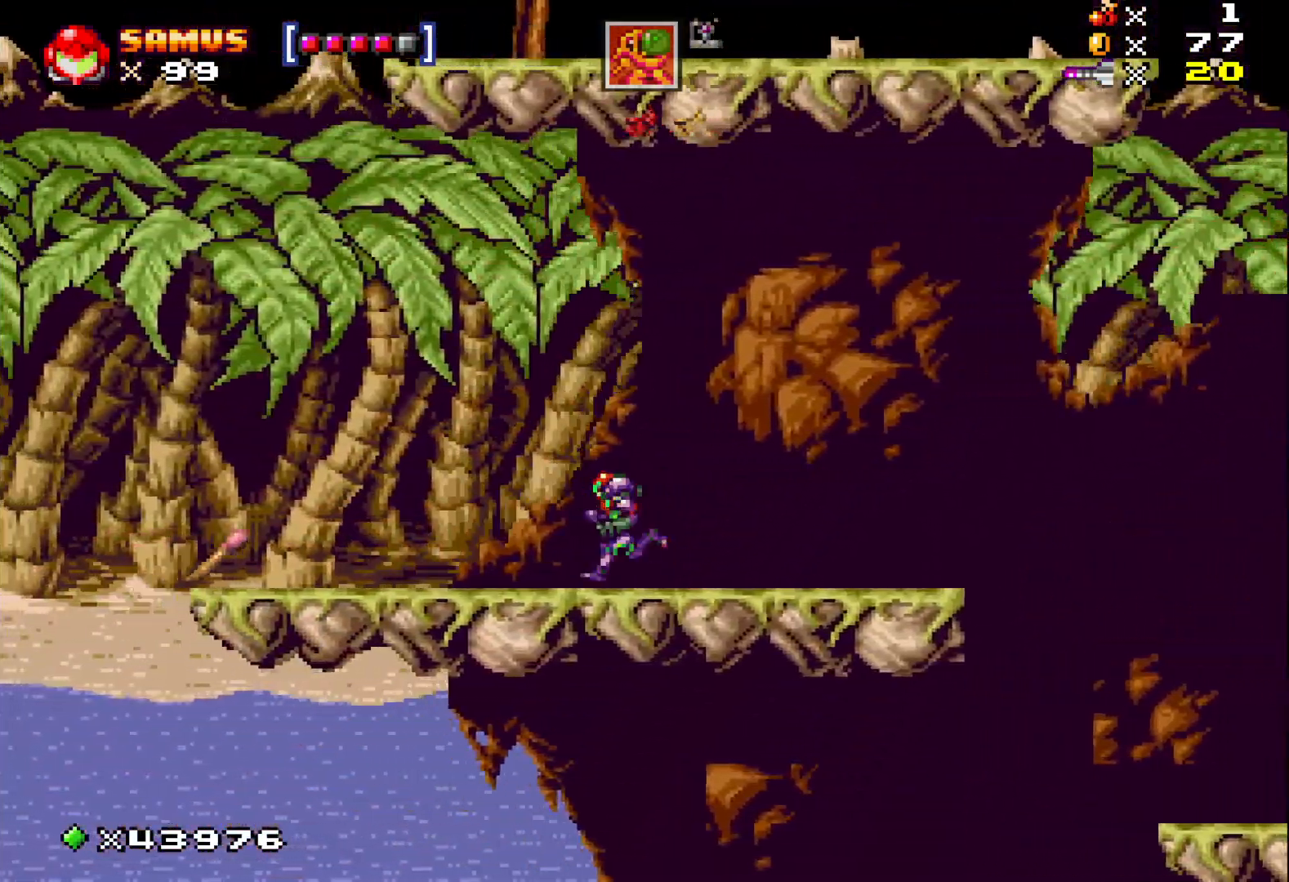
{"buttons": ["X", "DPAD_LEFT"], "events": []}
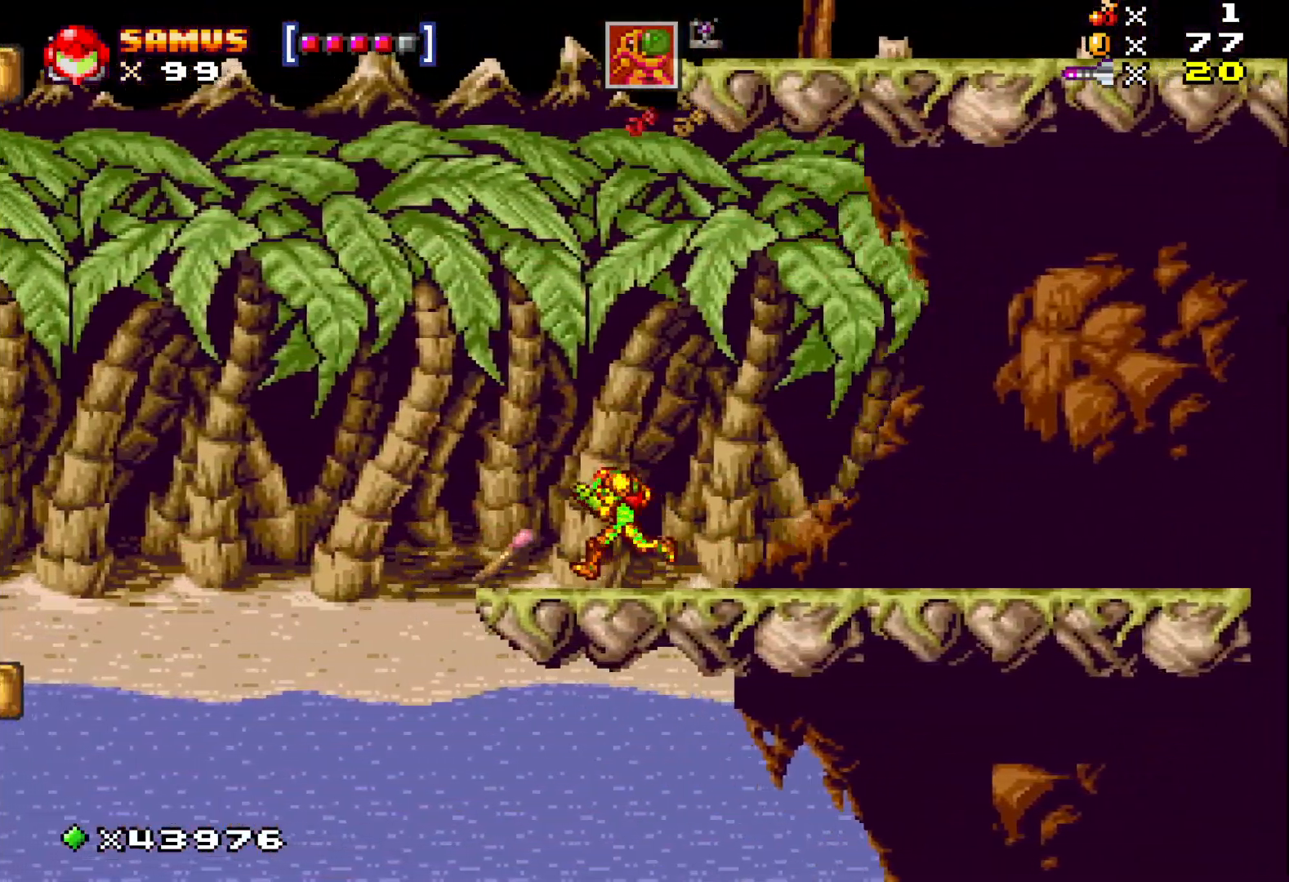
{"buttons": ["A", "X", "DPAD_LEFT"], "events": [[250, "A", "down"]]}
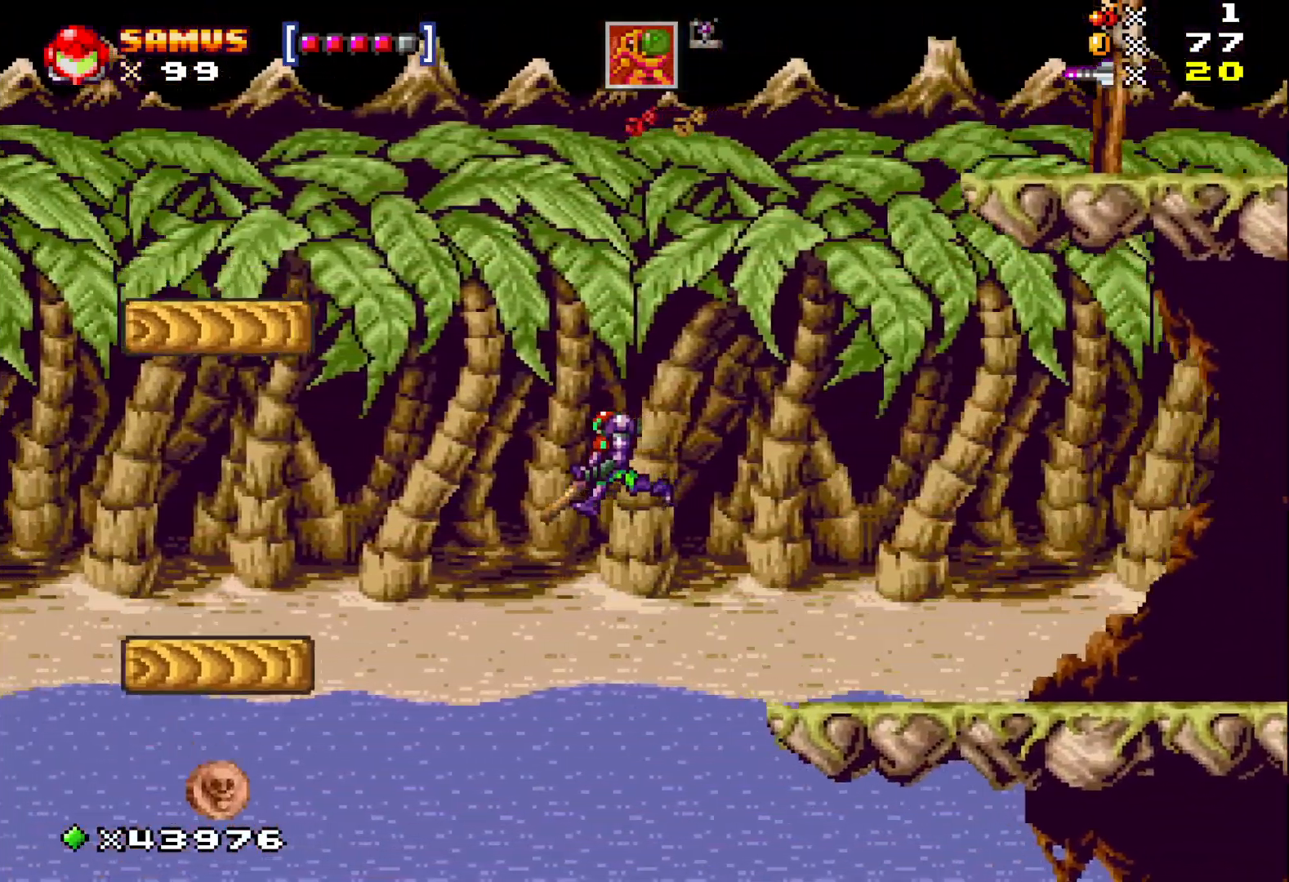
{"buttons": ["X", "DPAD_LEFT"], "events": [[383, "A", "up"]]}
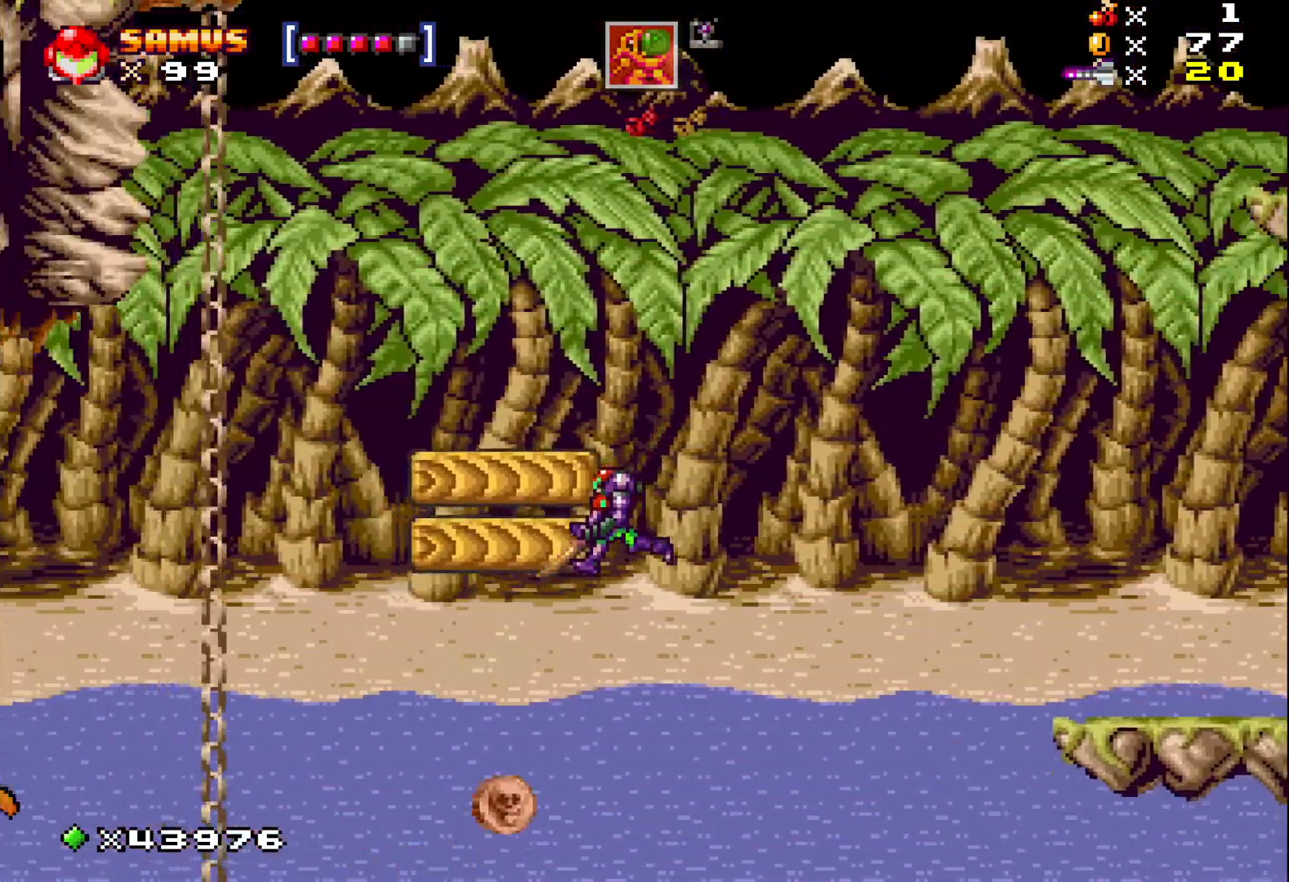
{"buttons": ["X"], "events": [[117, "DPAD_LEFT", "up"], [267, "DPAD_LEFT", "down"], [350, "DPAD_LEFT", "up"]]}
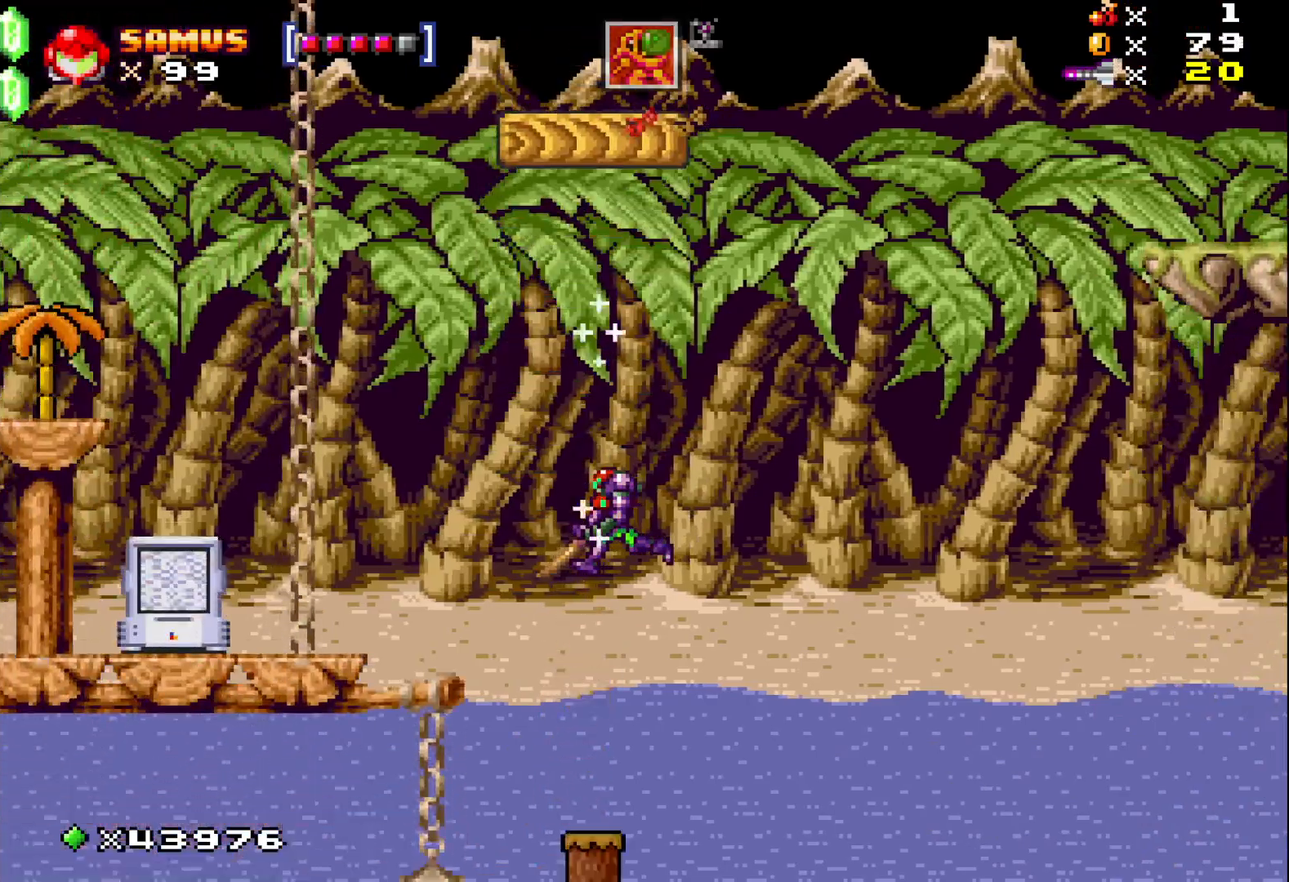
{"buttons": ["X"], "events": [[283, "DPAD_LEFT", "down"], [367, "DPAD_LEFT", "up"]]}
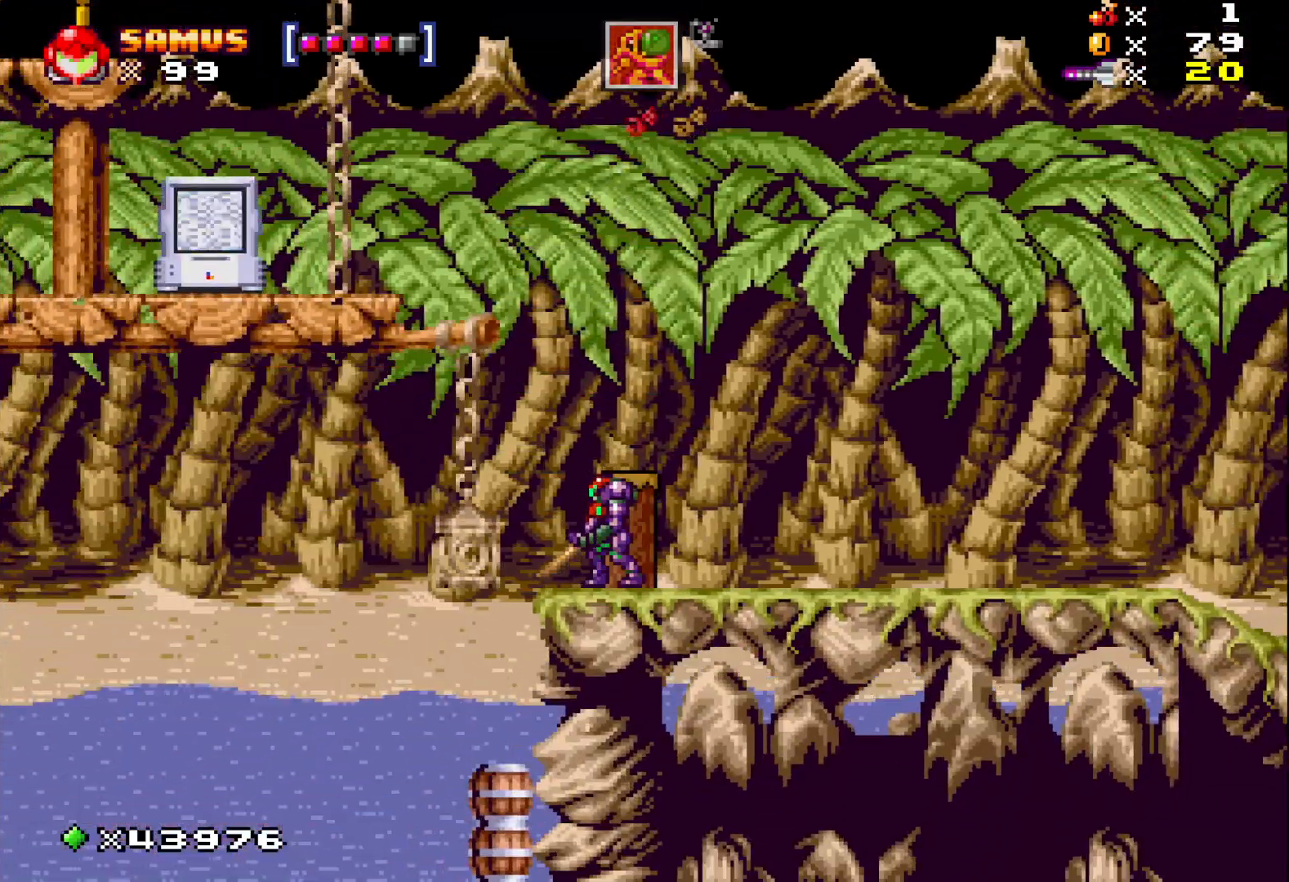
{"buttons": ["A", "X", "DPAD_LEFT"], "events": [[100, "DPAD_LEFT", "down"], [167, "A", "down"]]}
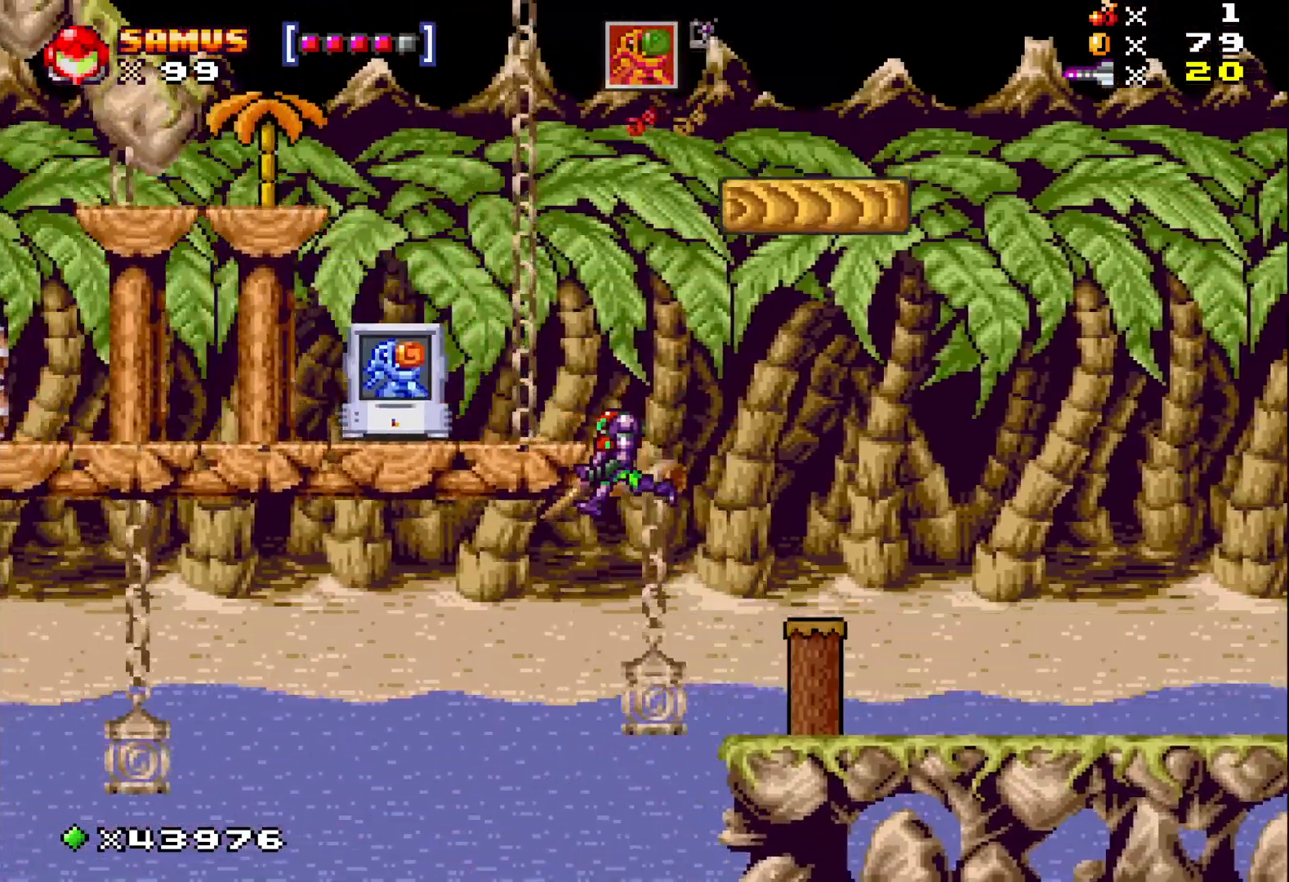
{"buttons": ["A", "X", "DPAD_RIGHT"], "events": [[17, "DPAD_LEFT", "up"], [183, "DPAD_RIGHT", "down"]]}
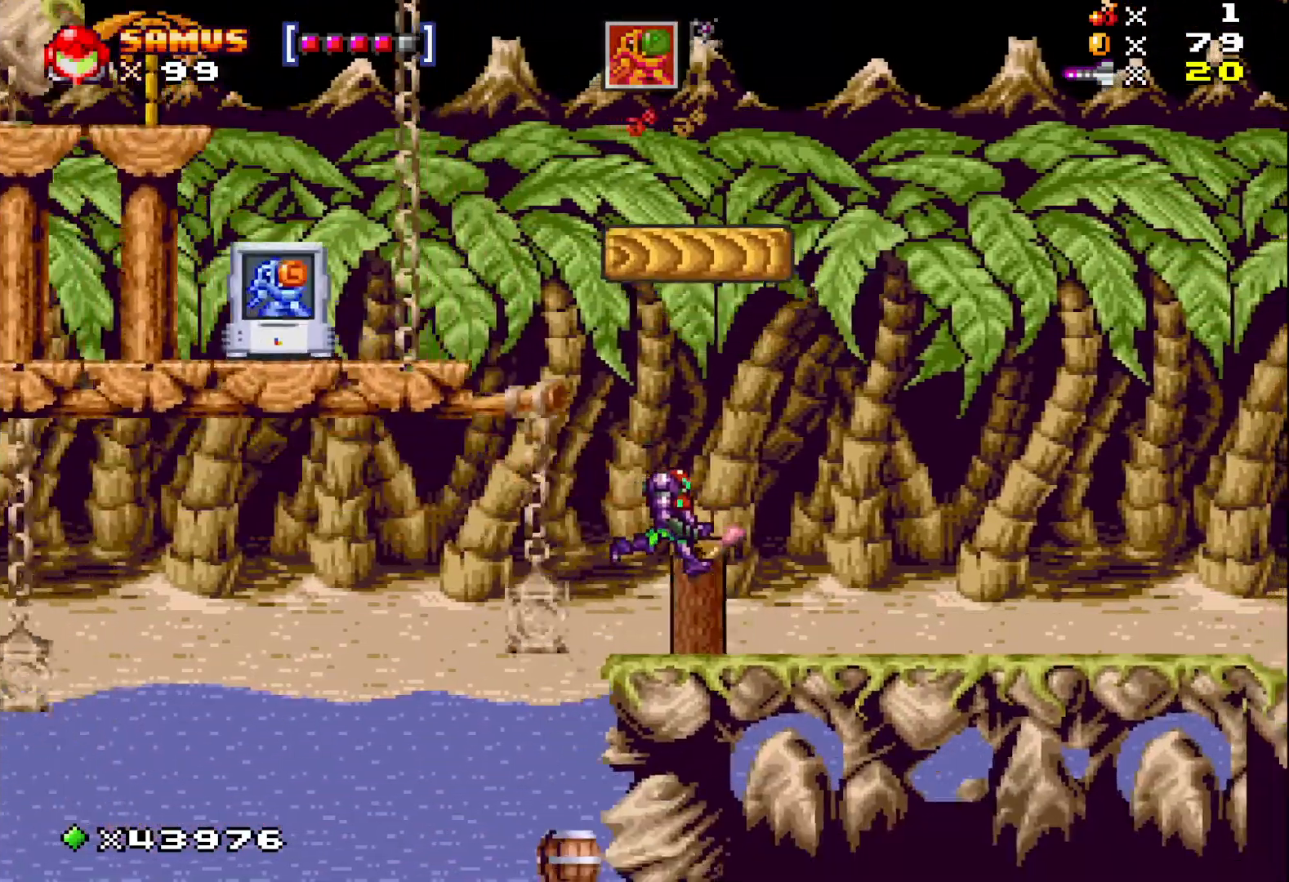
{"buttons": ["X"], "events": [[17, "A", "up"], [17, "DPAD_RIGHT", "up"]]}
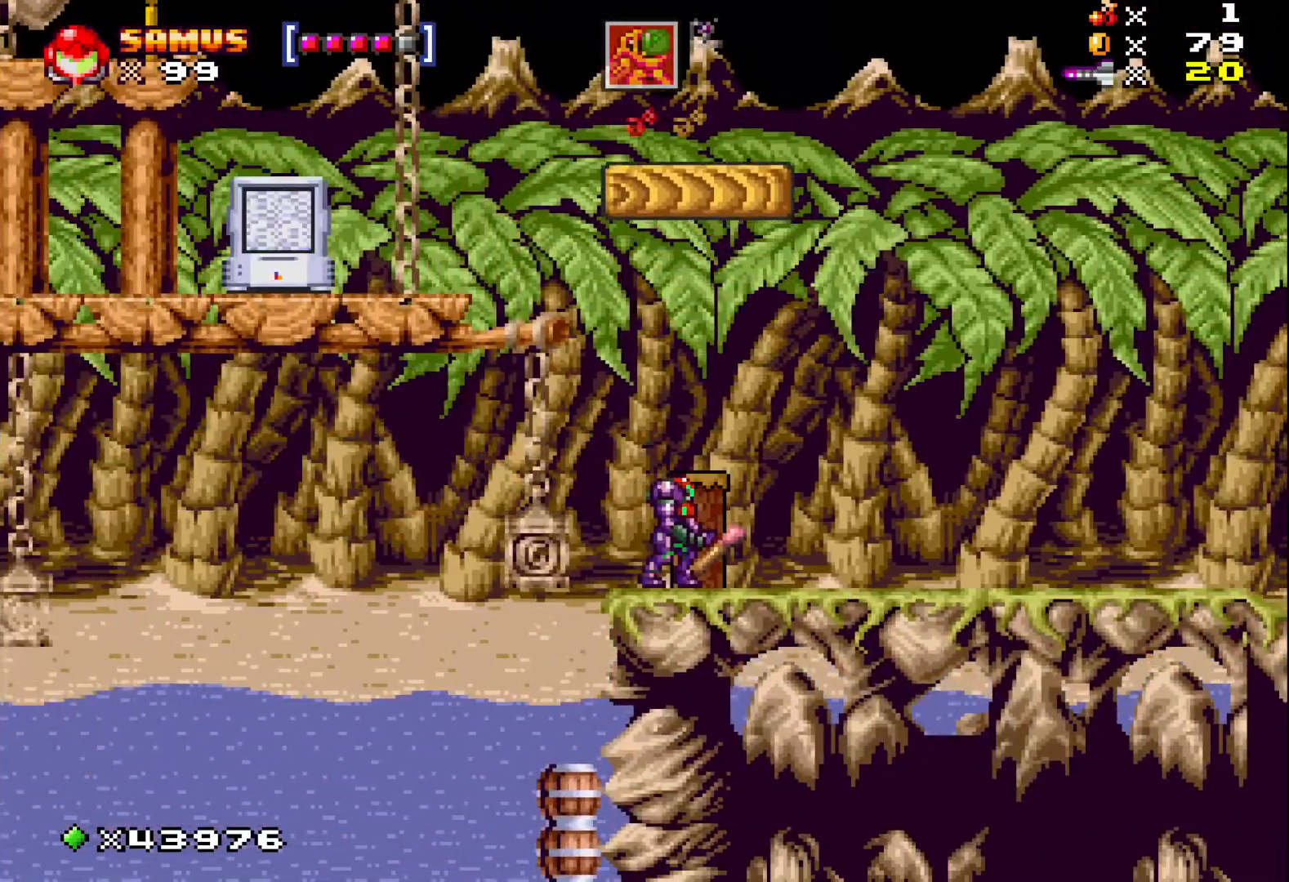
{"buttons": ["X"], "events": [[50, "DPAD_LEFT", "down"], [467, "DPAD_LEFT", "up"]]}
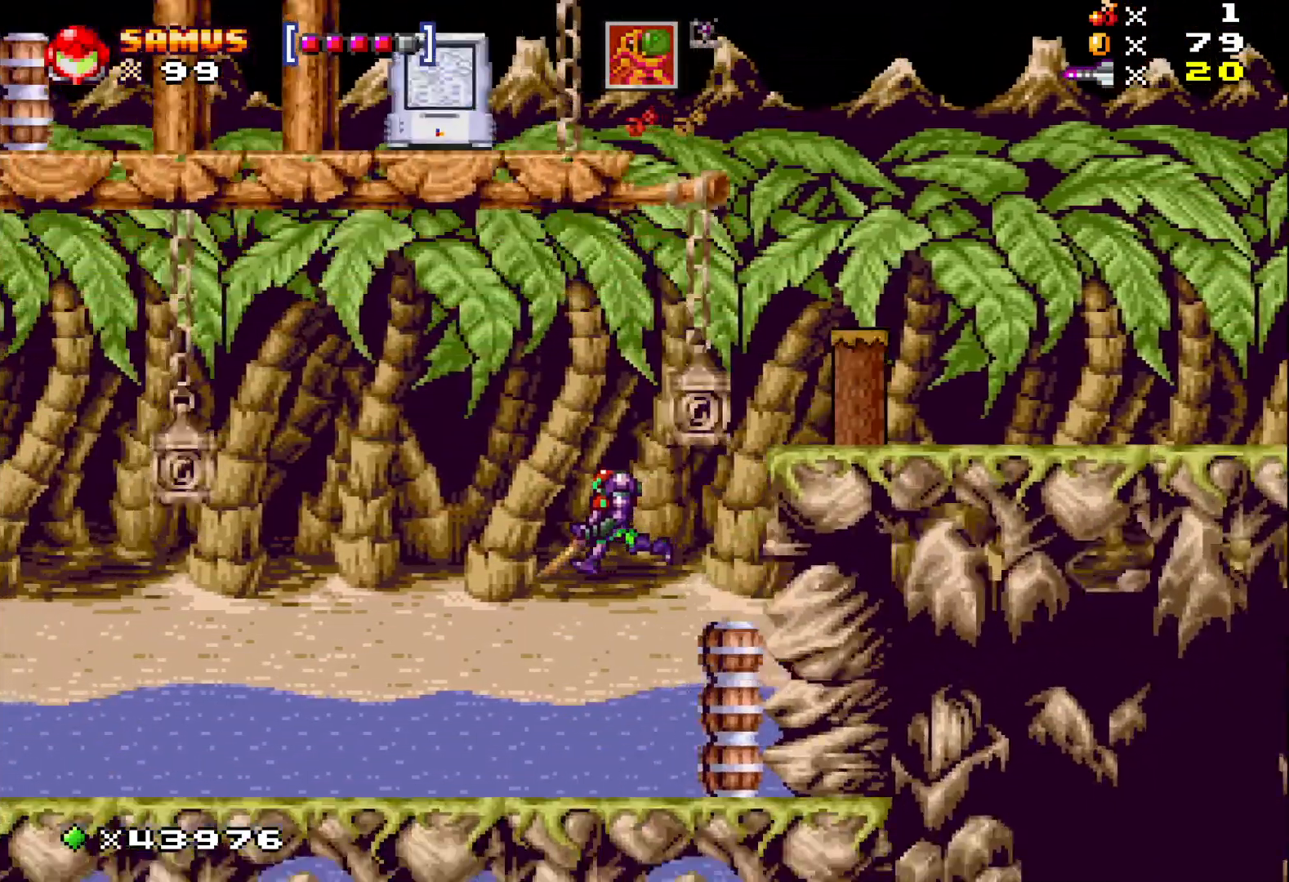
{"buttons": ["X", "DPAD_LEFT"], "events": [[133, "DPAD_LEFT", "down"]]}
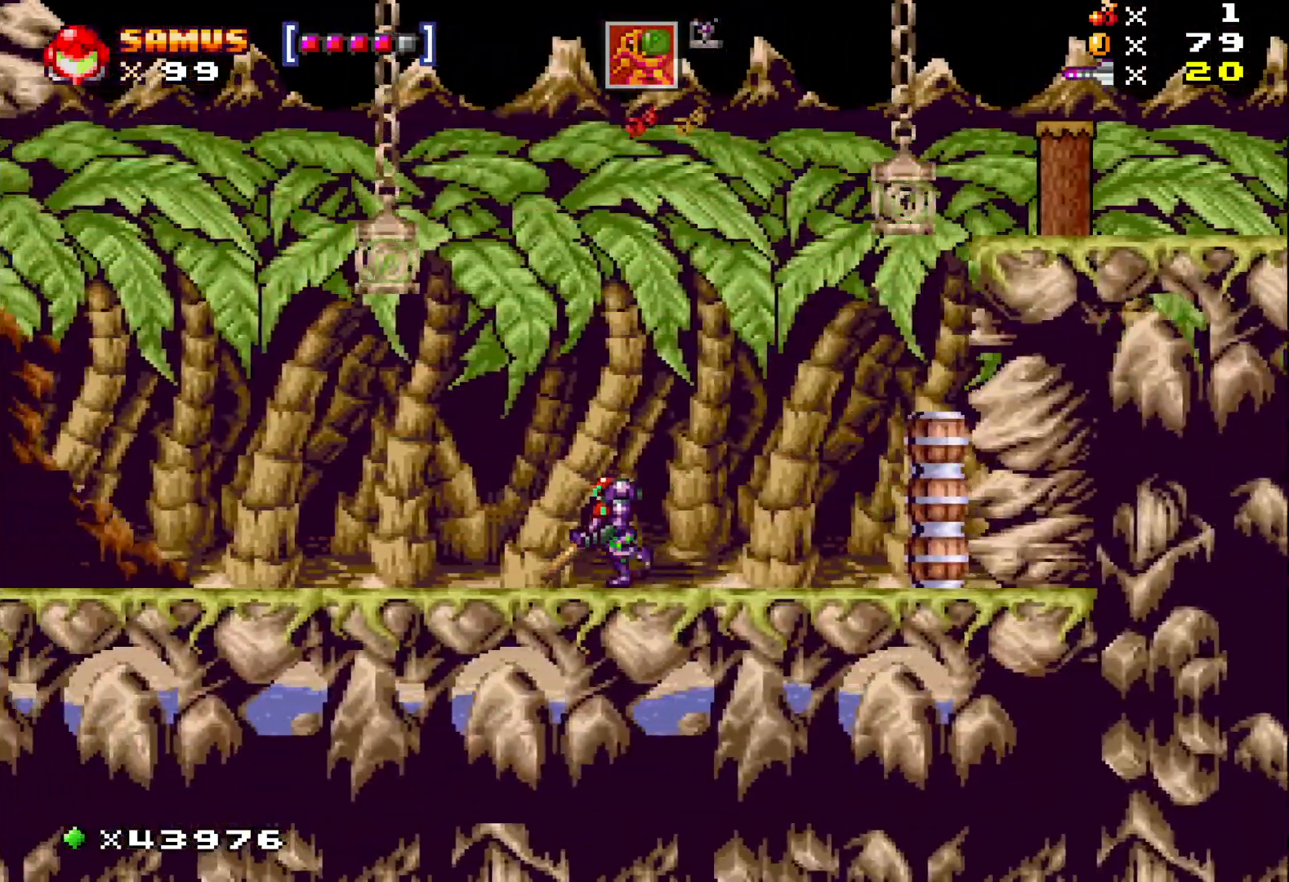
{"buttons": ["X", "DPAD_LEFT"], "events": []}
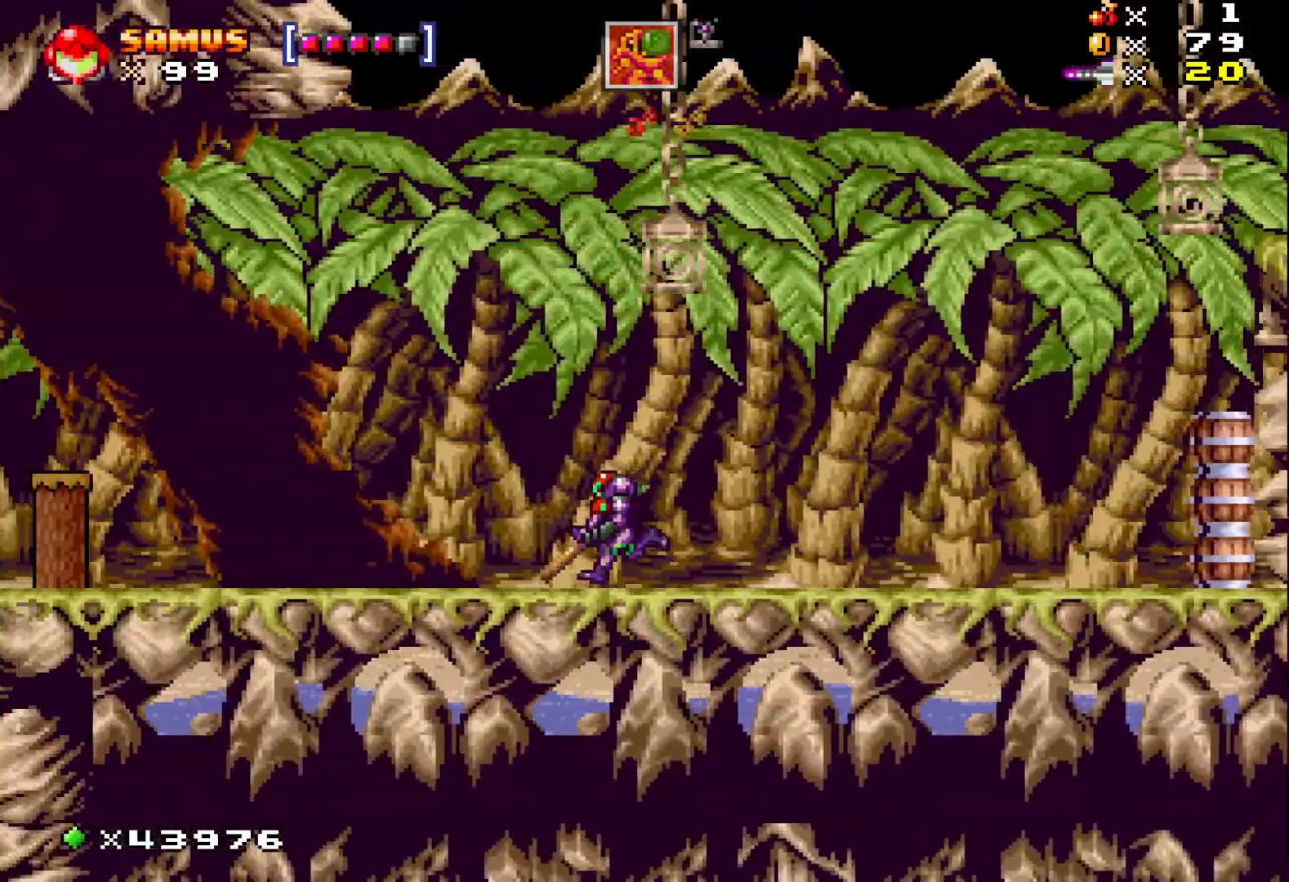
{"buttons": ["X", "DPAD_LEFT"], "events": []}
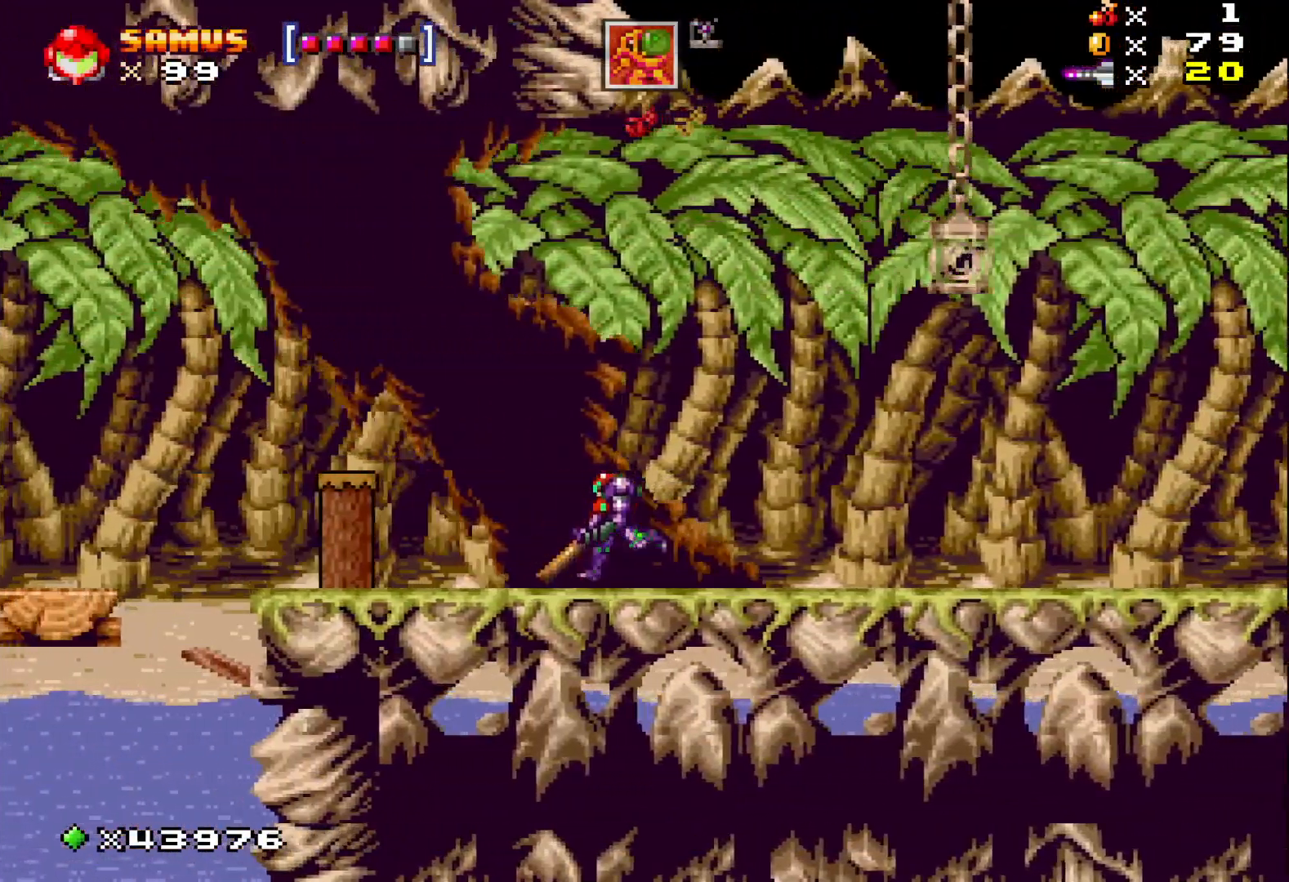
{"buttons": ["X", "DPAD_LEFT"], "events": []}